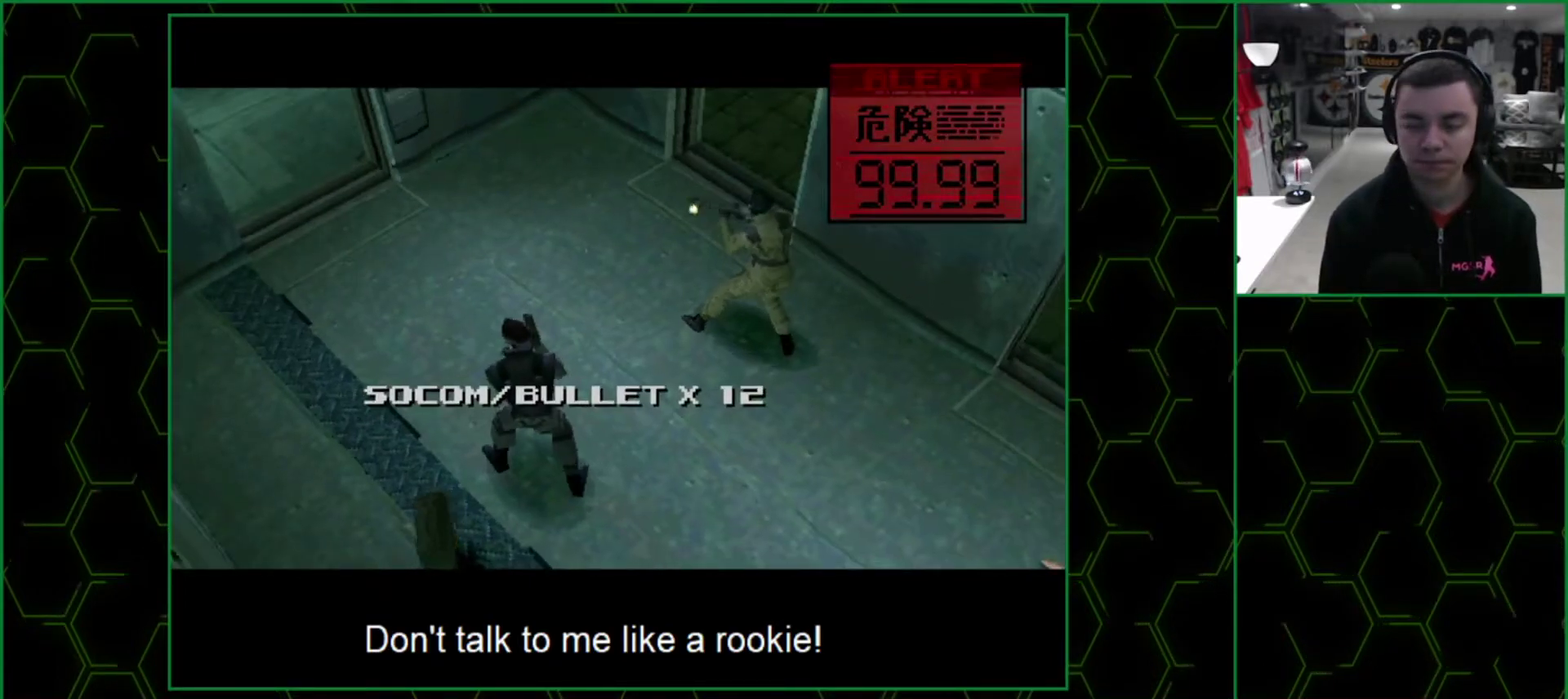
Gameplay with a controller (PlayStation layout); each line is a JSON object with the inputs held at the frame after it. "events" lists button and stick changes between this image and that frame as [ms after this image, input, new state], when the widget could be followed in between. Not read: L3 R3 left_stick right_stick.
{"buttons": ["DPAD_UP"], "events": [[433, "DPAD_UP", "down"]]}
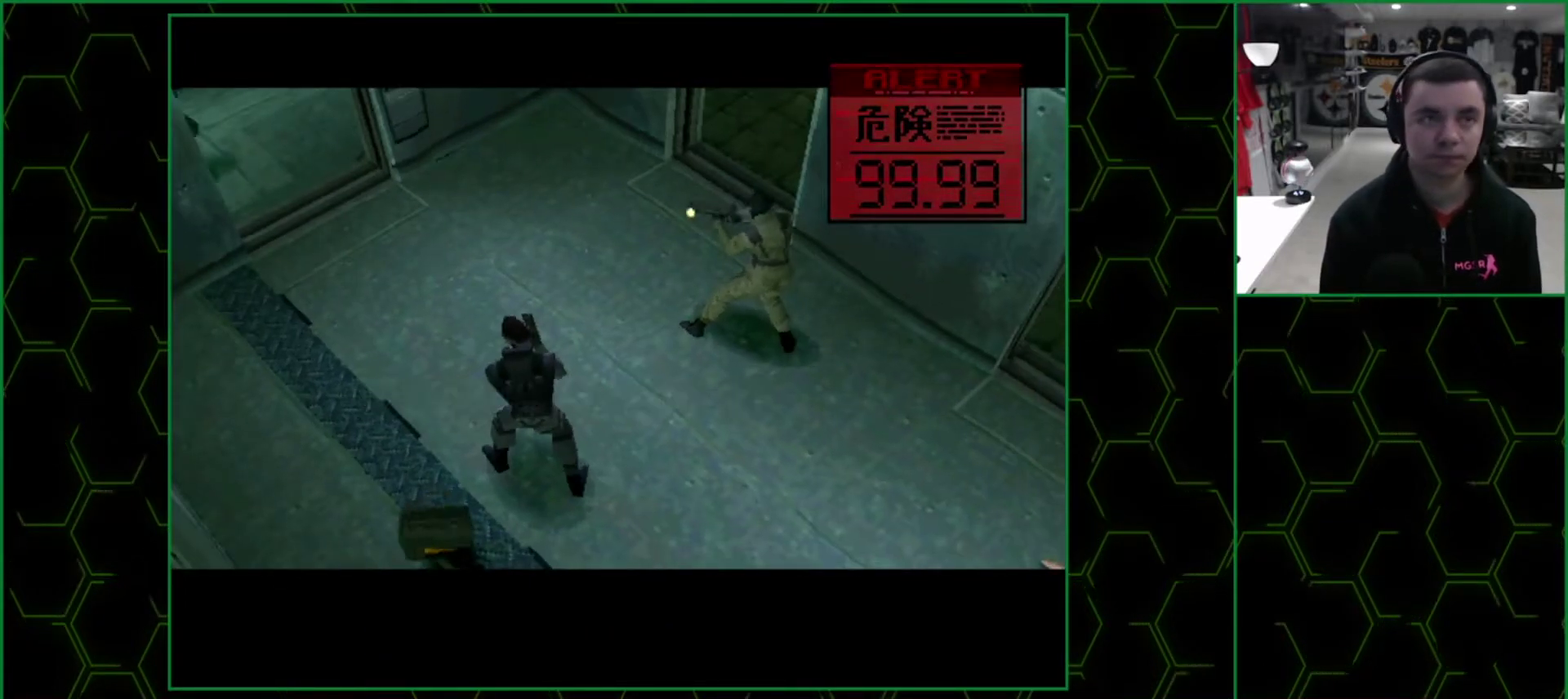
{"buttons": ["DPAD_UP"], "events": []}
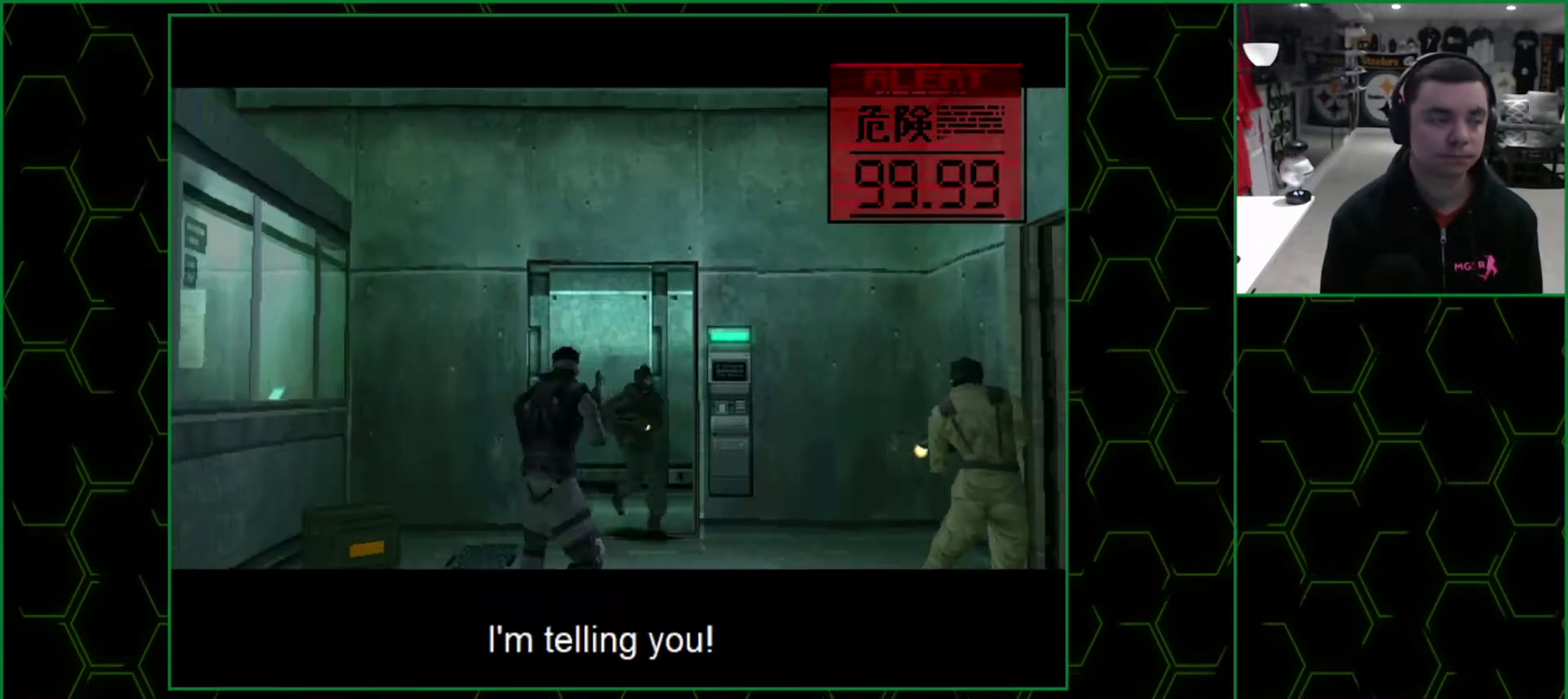
{"buttons": ["DPAD_UP"], "events": []}
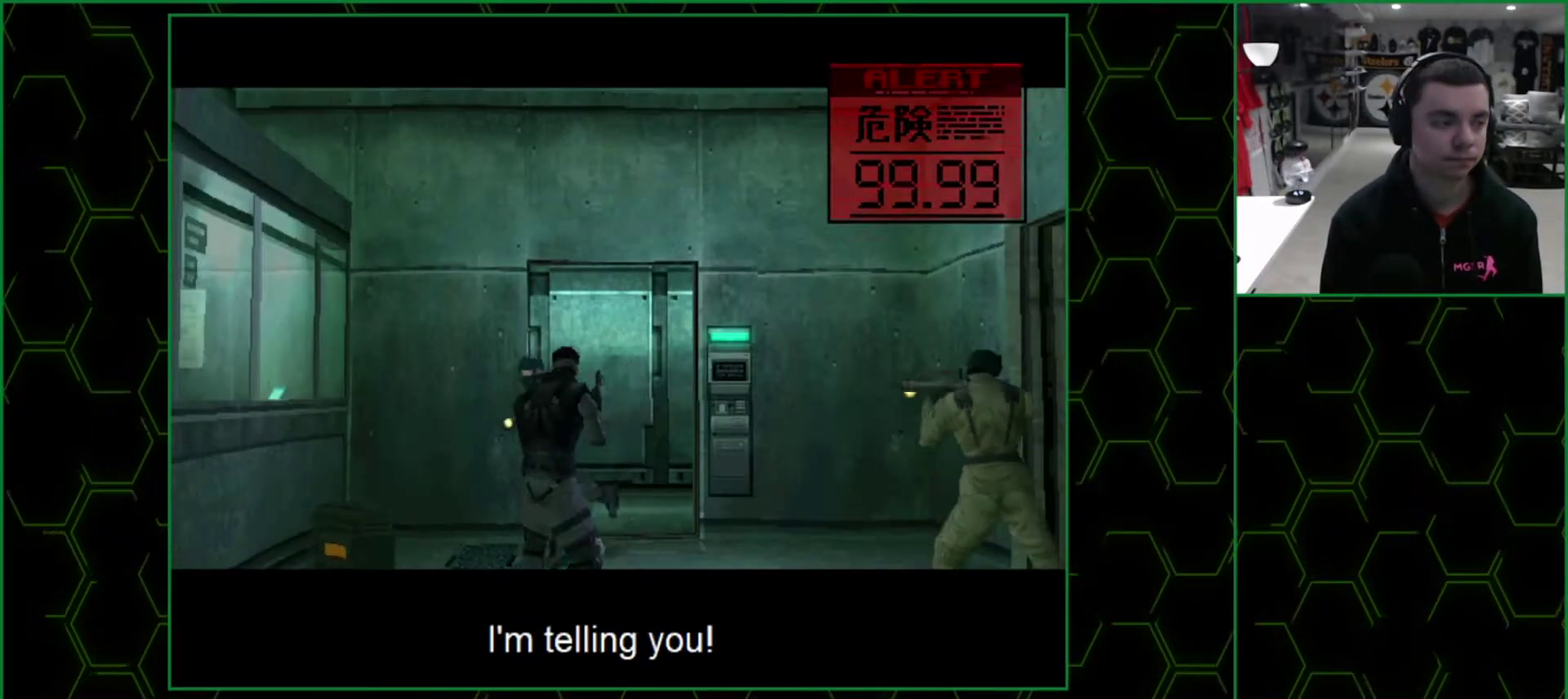
{"buttons": ["DPAD_UP"], "events": []}
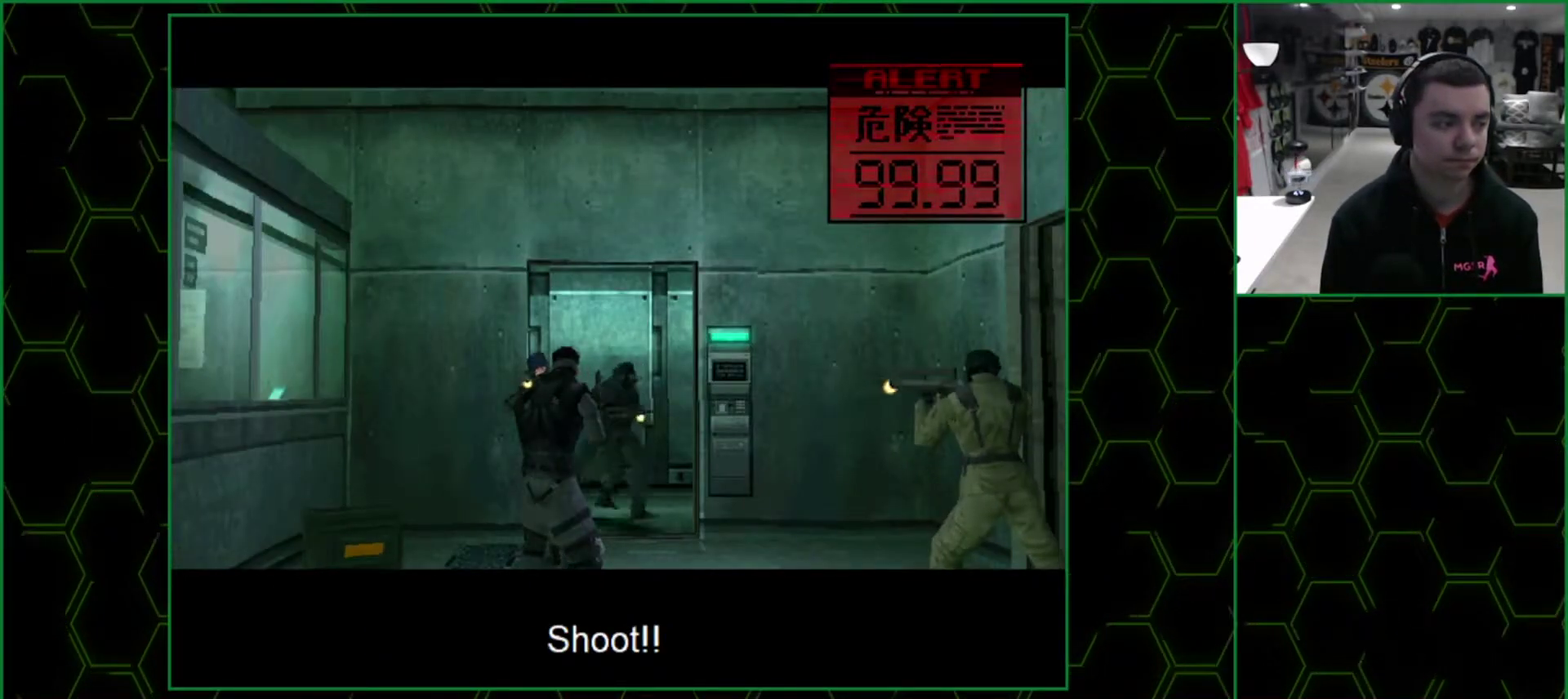
{"buttons": ["DPAD_UP"], "events": []}
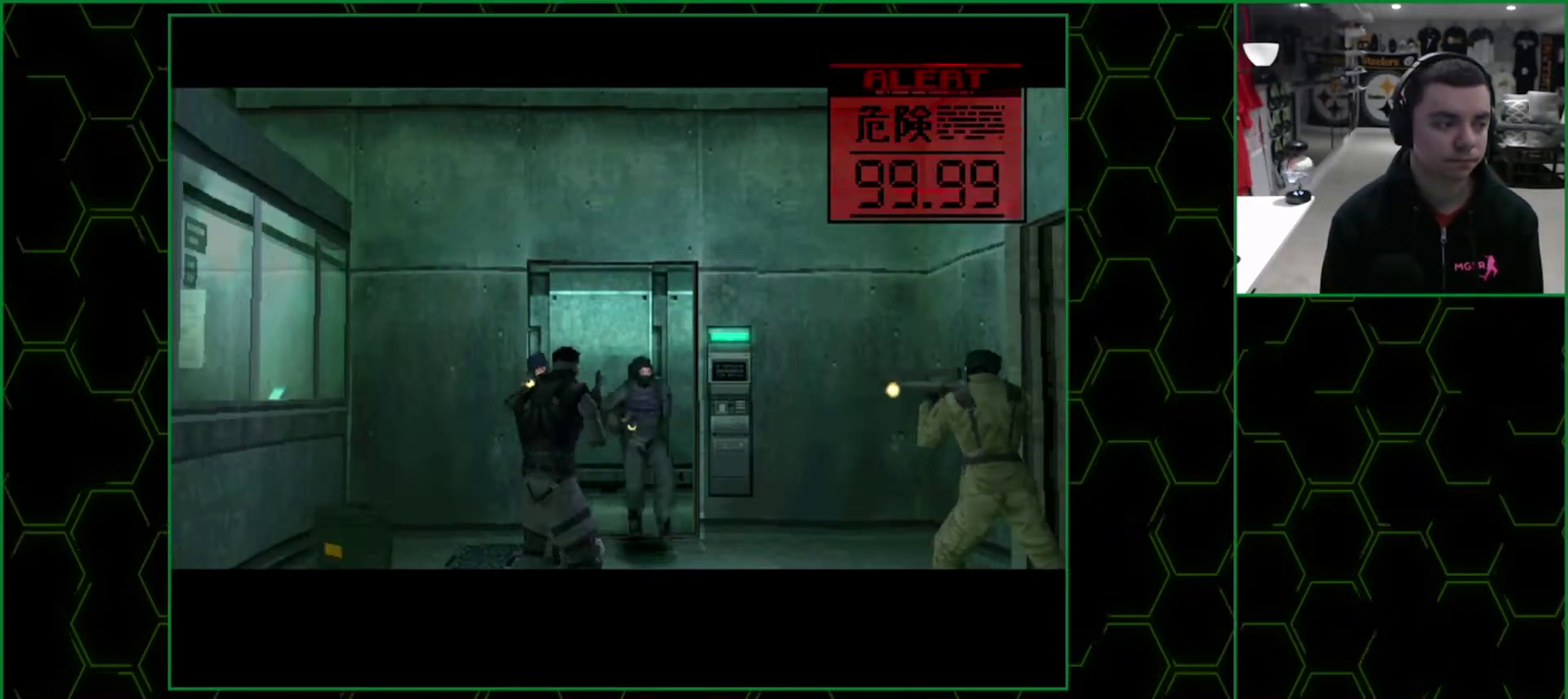
{"buttons": ["DPAD_UP"], "events": []}
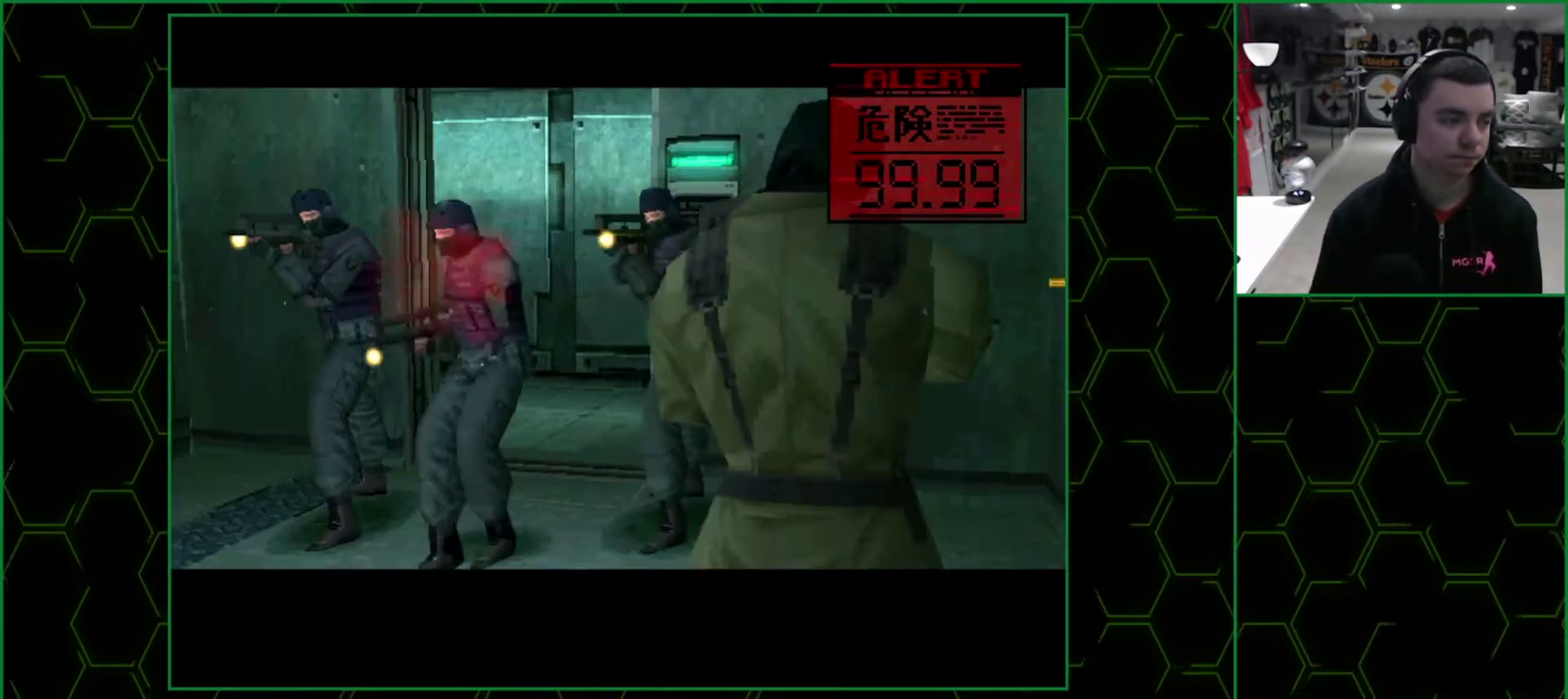
{"buttons": ["DPAD_UP"], "events": []}
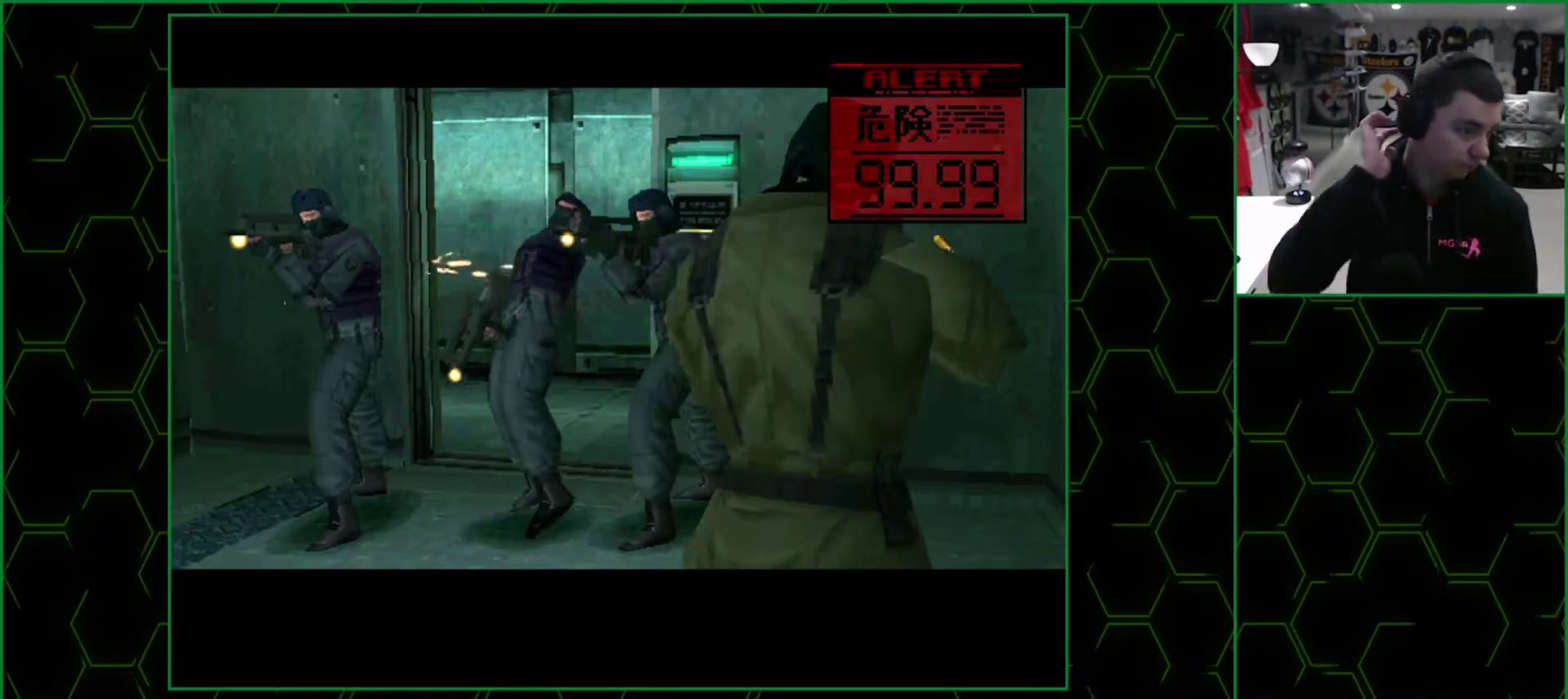
{"buttons": ["DPAD_UP"], "events": []}
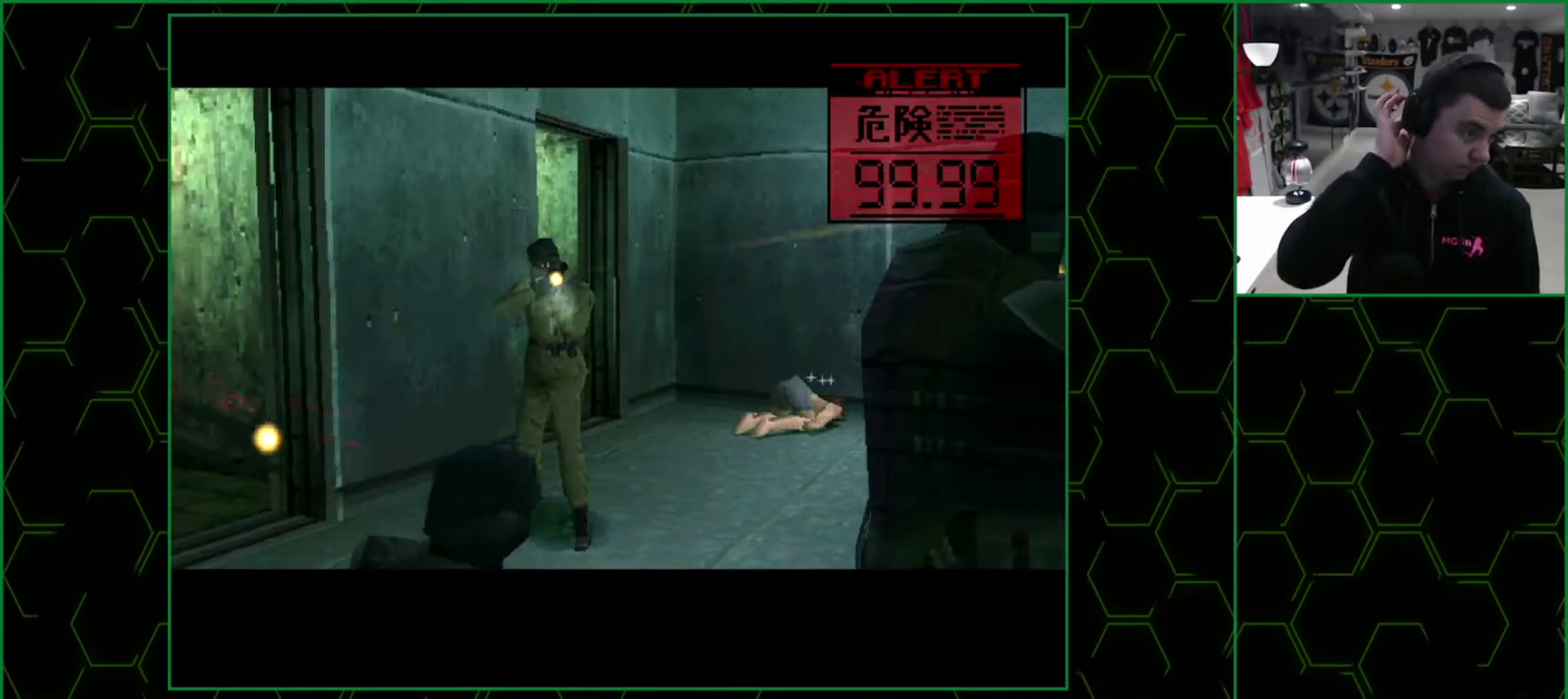
{"buttons": ["DPAD_UP"], "events": []}
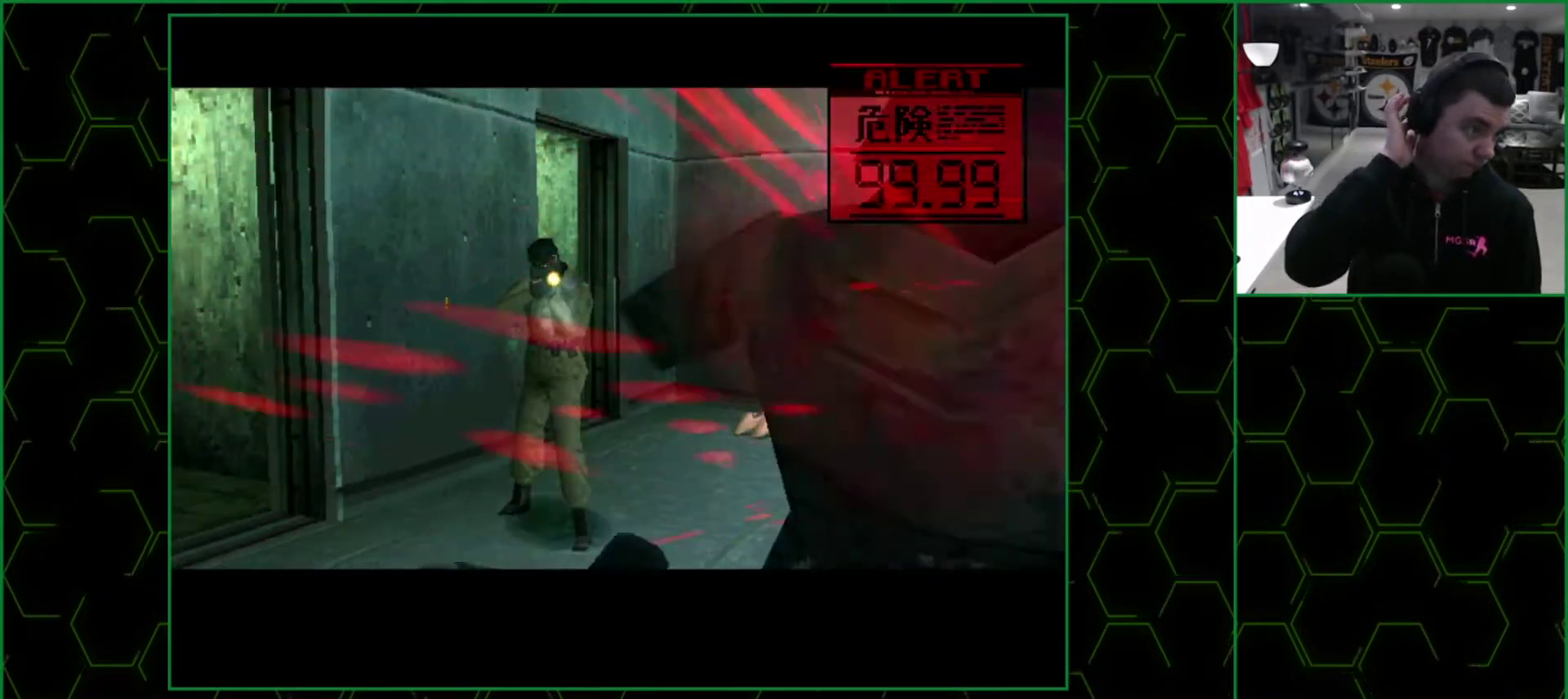
{"buttons": ["DPAD_UP"], "events": []}
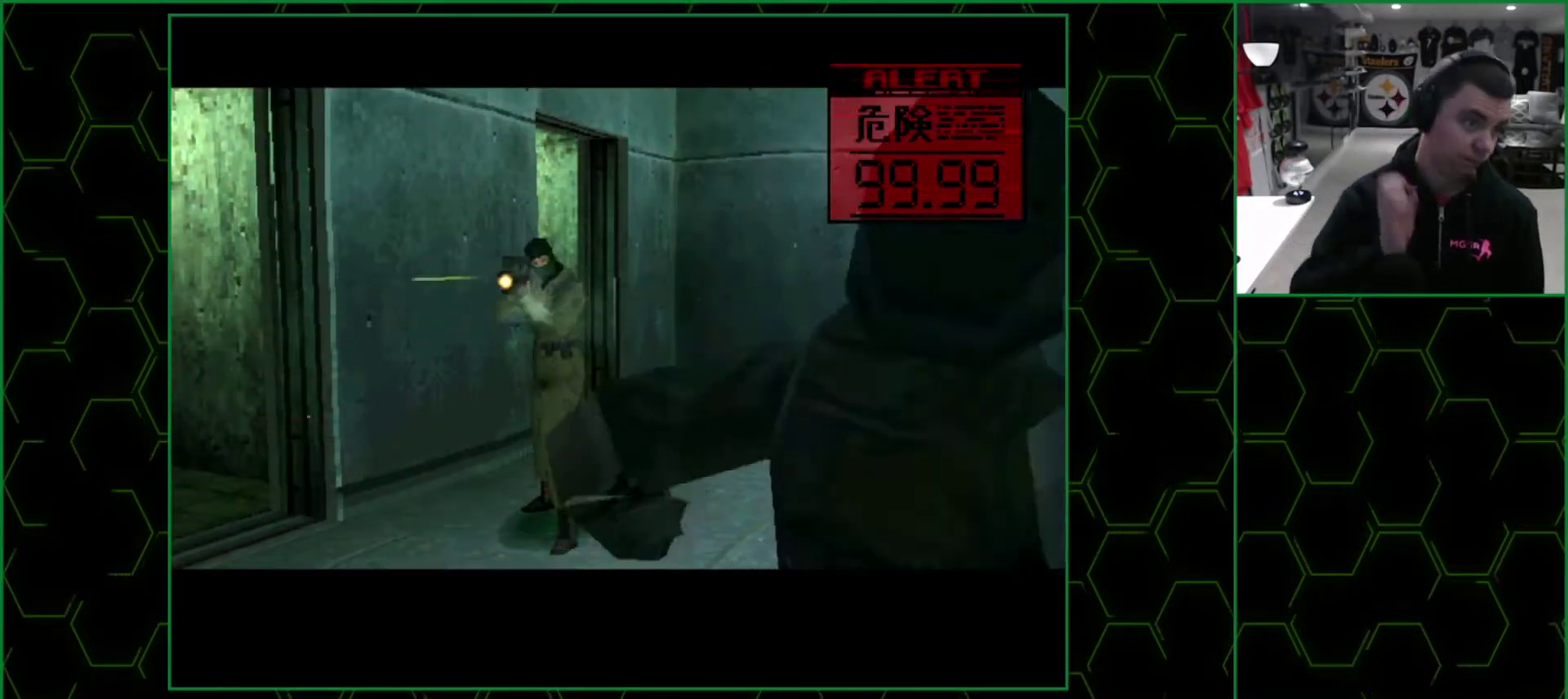
{"buttons": ["DPAD_UP"], "events": []}
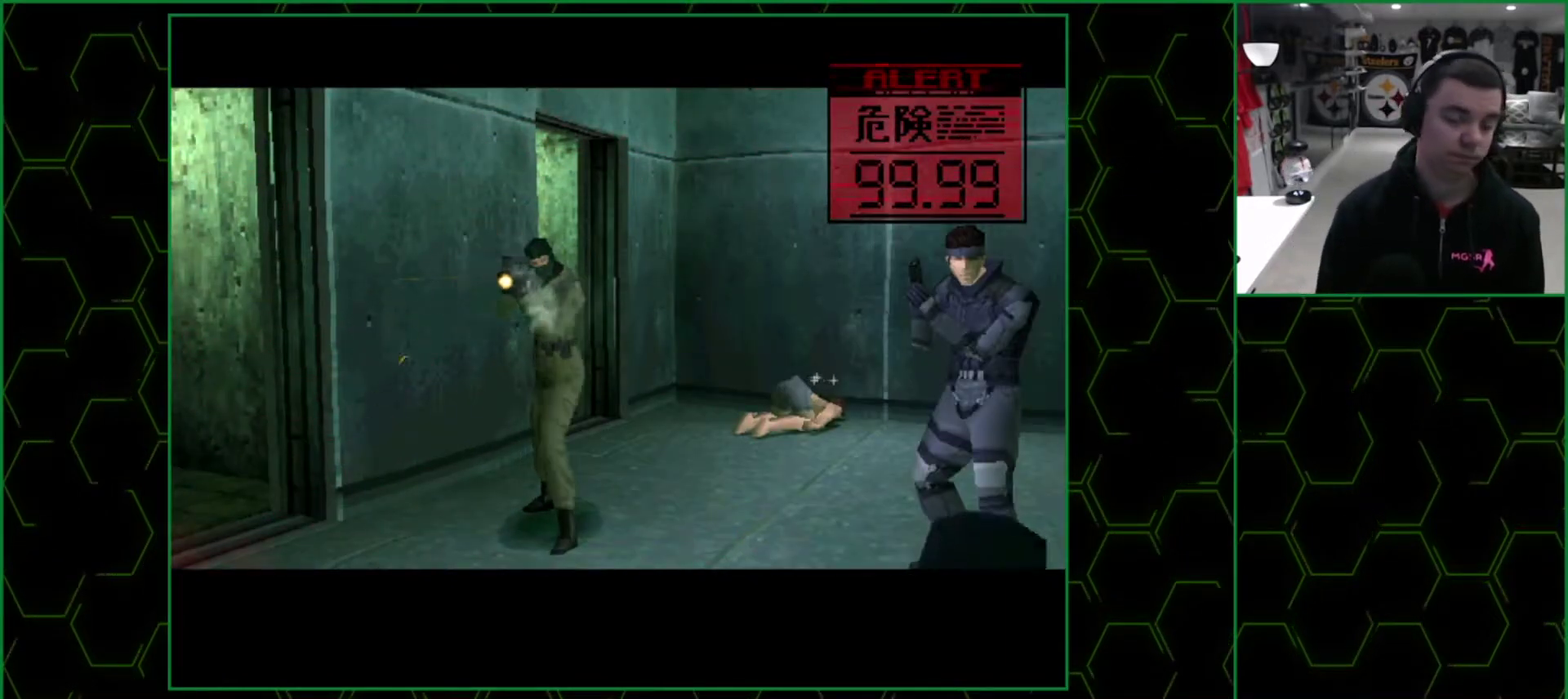
{"buttons": ["DPAD_UP"], "events": []}
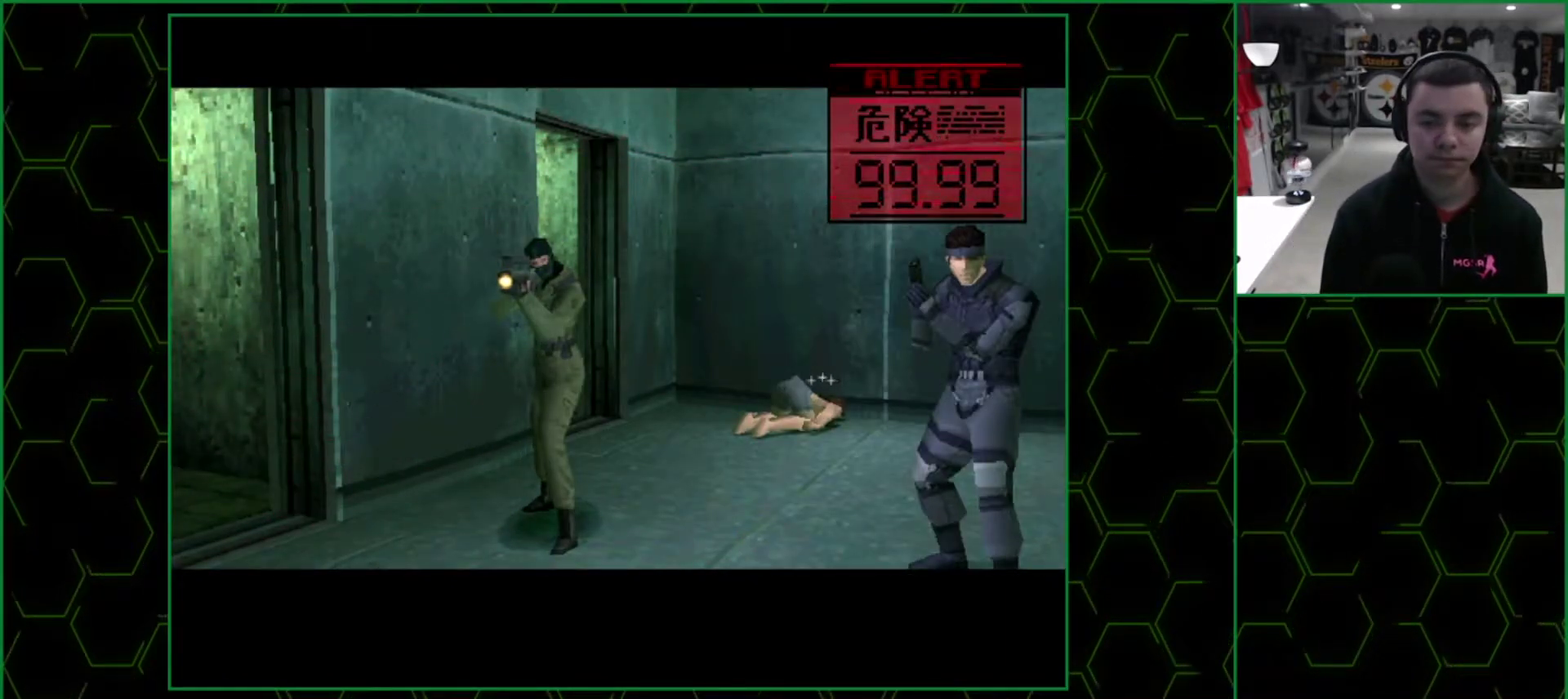
{"buttons": ["DPAD_UP"], "events": []}
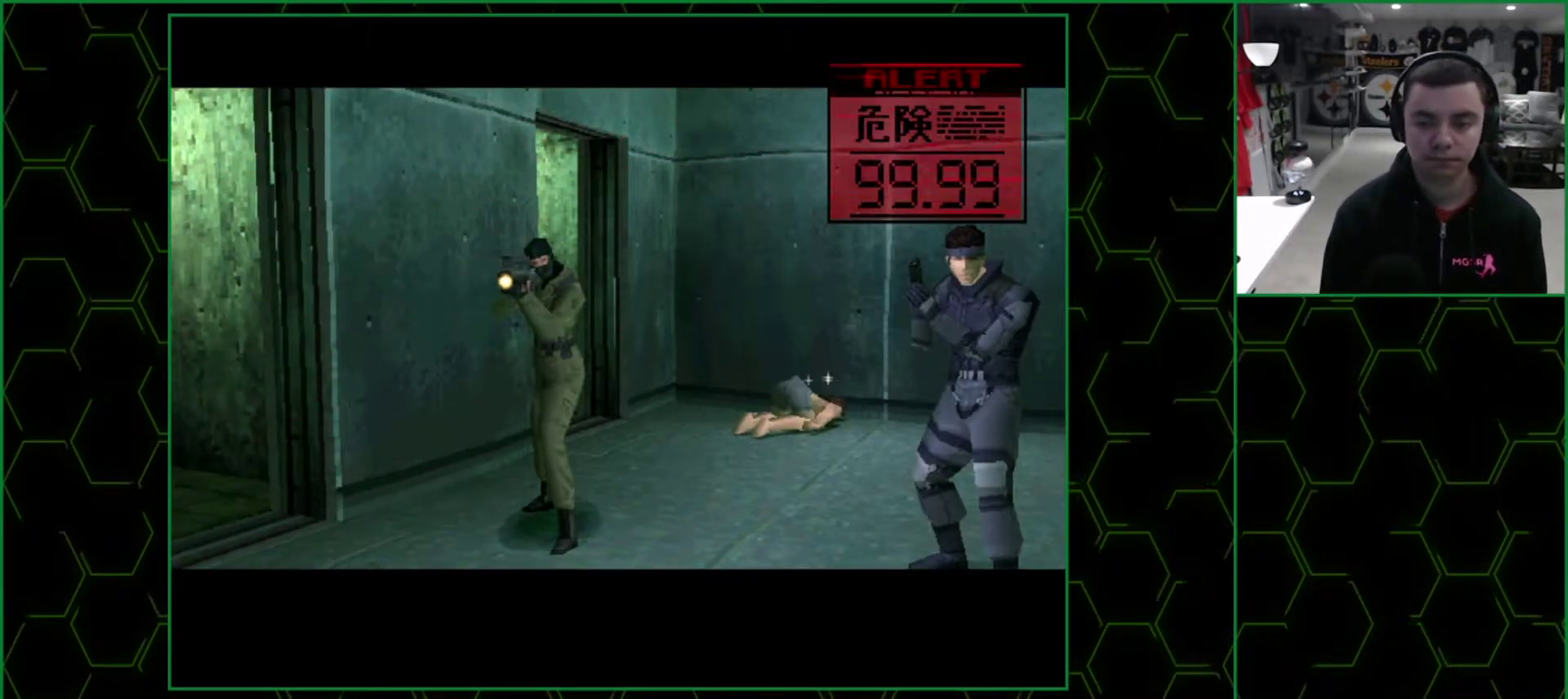
{"buttons": ["DPAD_UP"], "events": []}
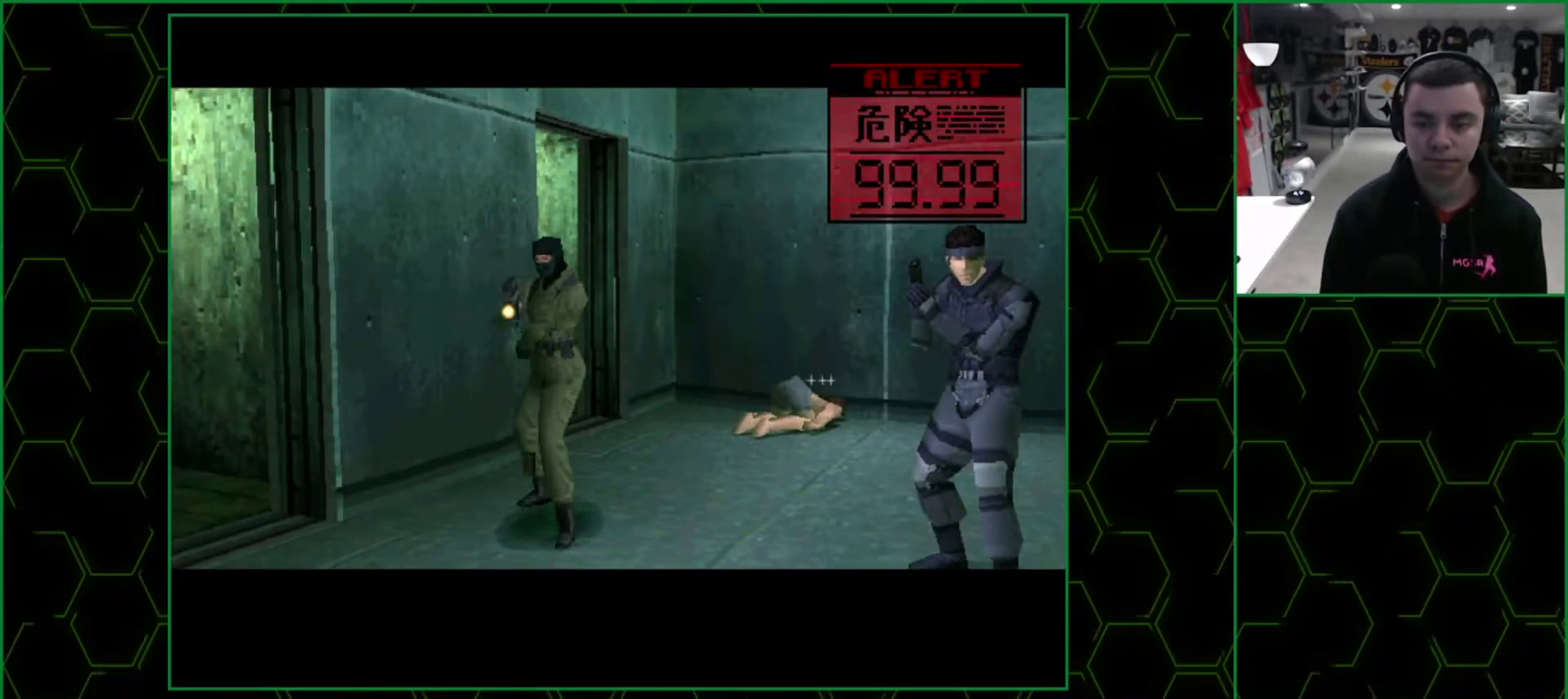
{"buttons": ["DPAD_UP"], "events": []}
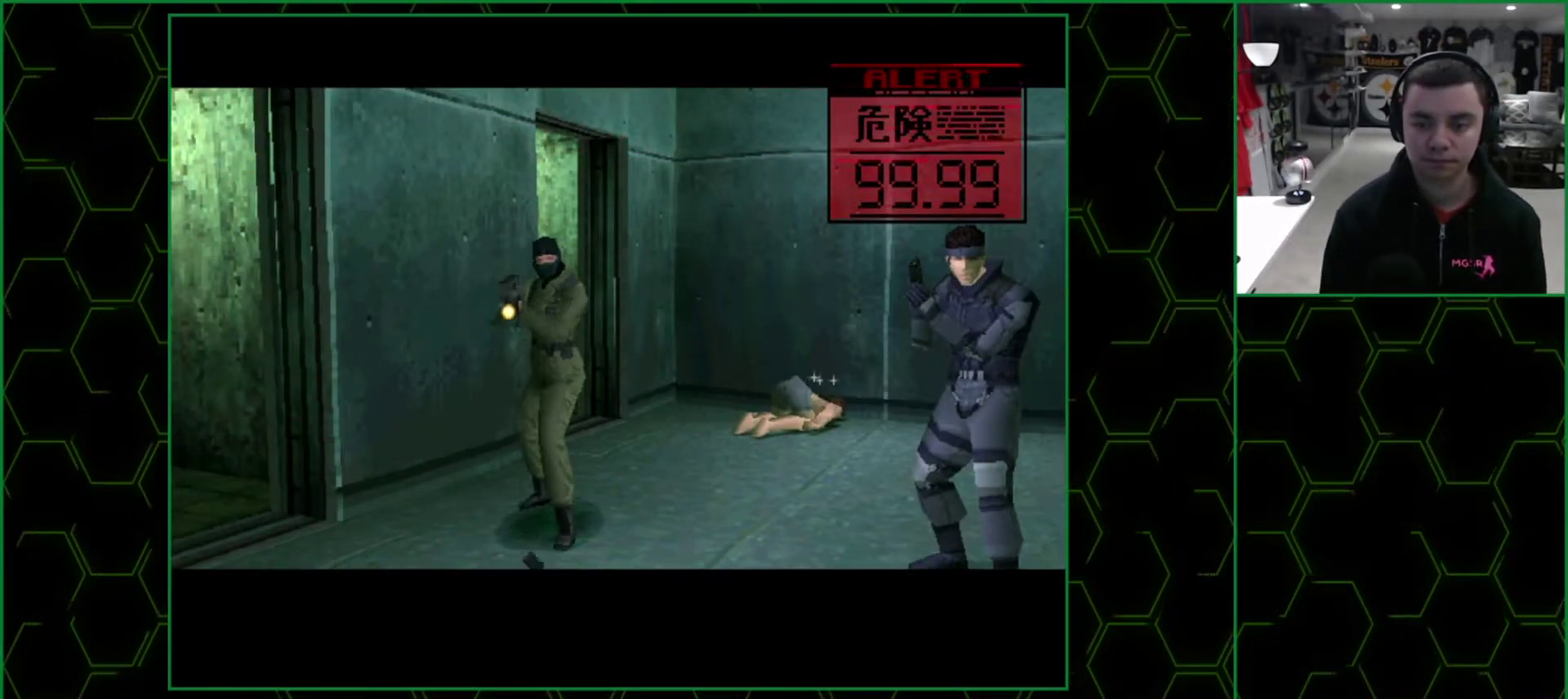
{"buttons": ["DPAD_UP"], "events": []}
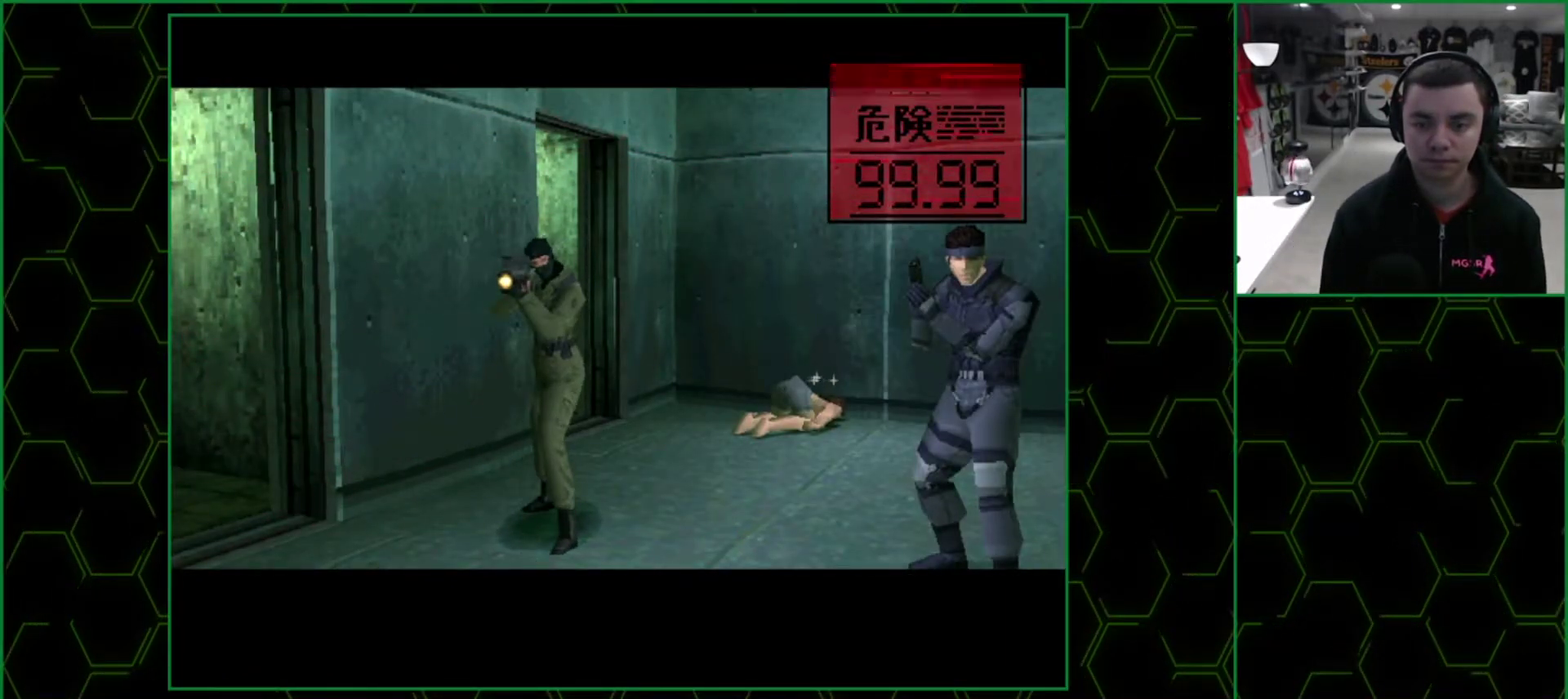
{"buttons": ["DPAD_UP"], "events": []}
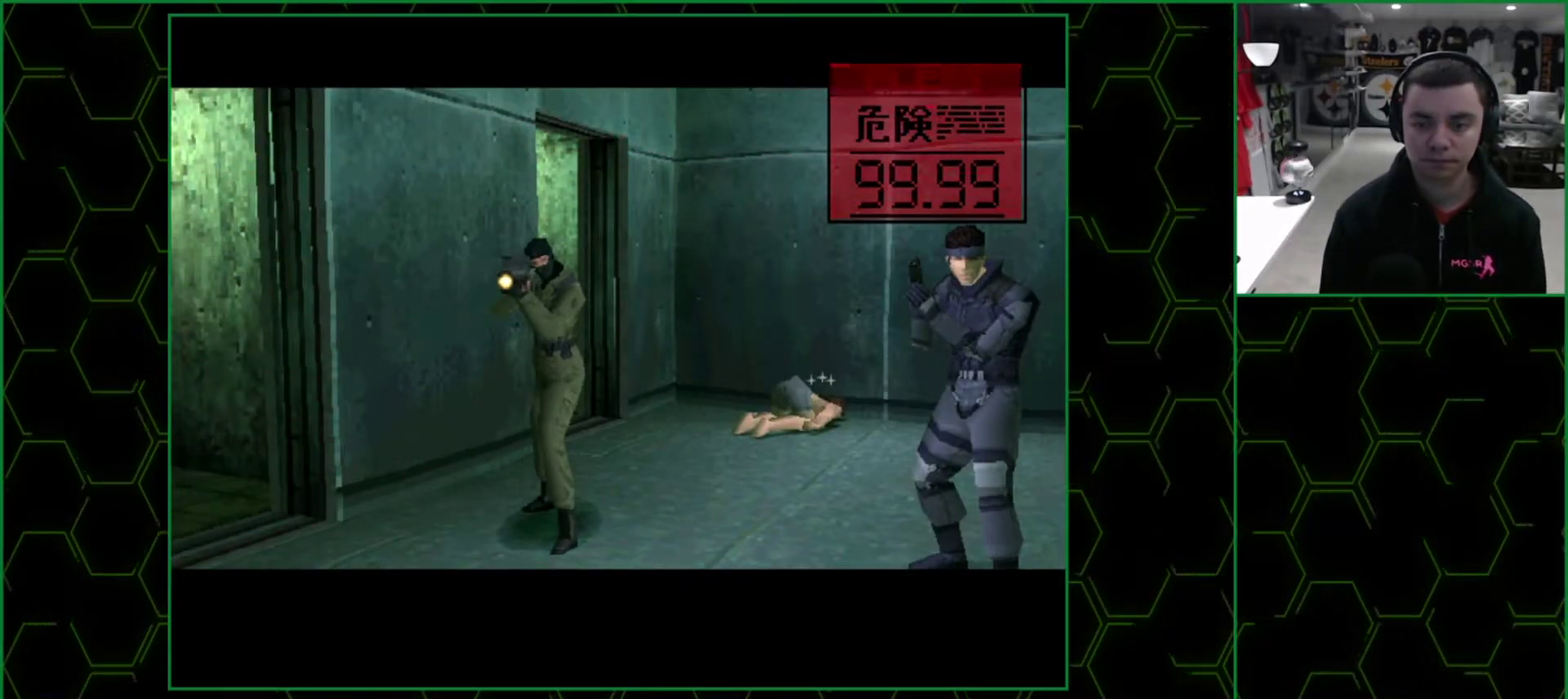
{"buttons": ["DPAD_UP"], "events": []}
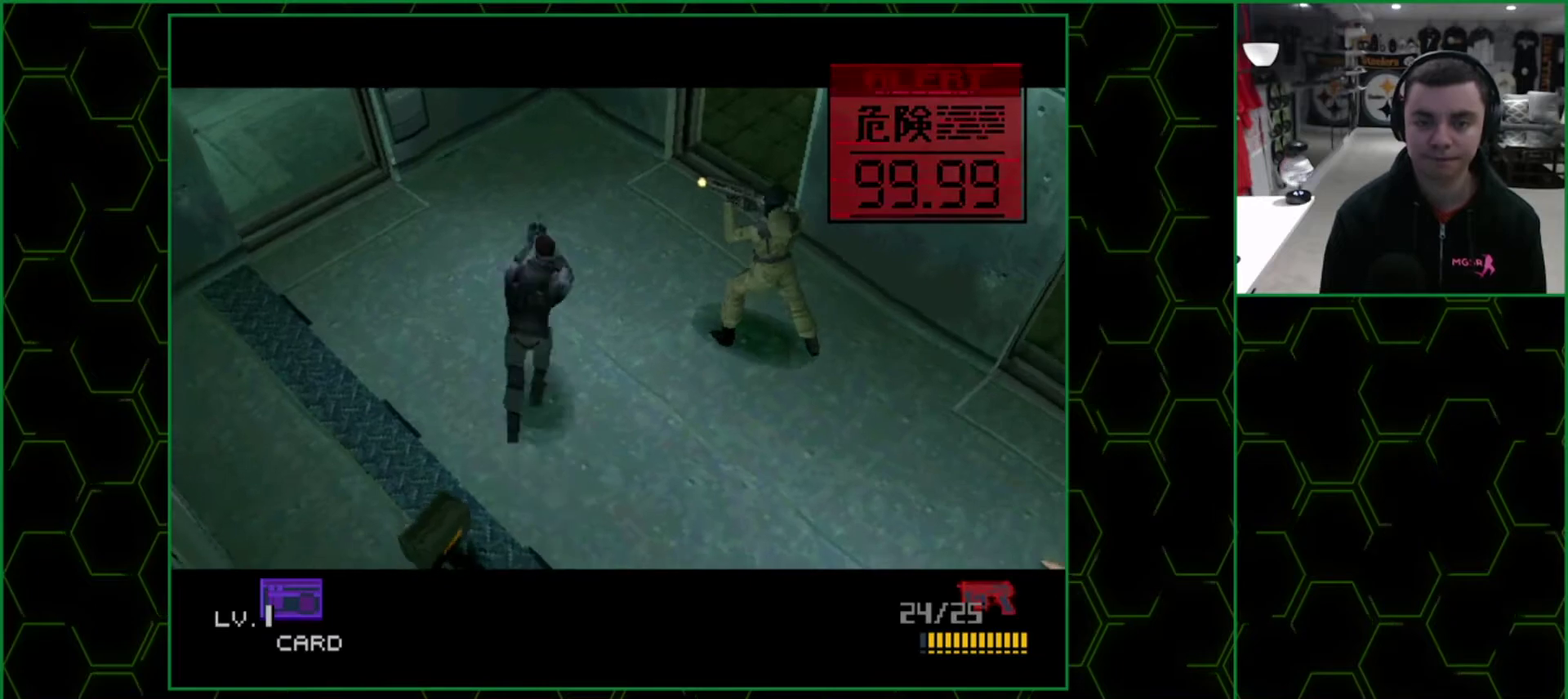
{"buttons": ["DPAD_UP"], "events": []}
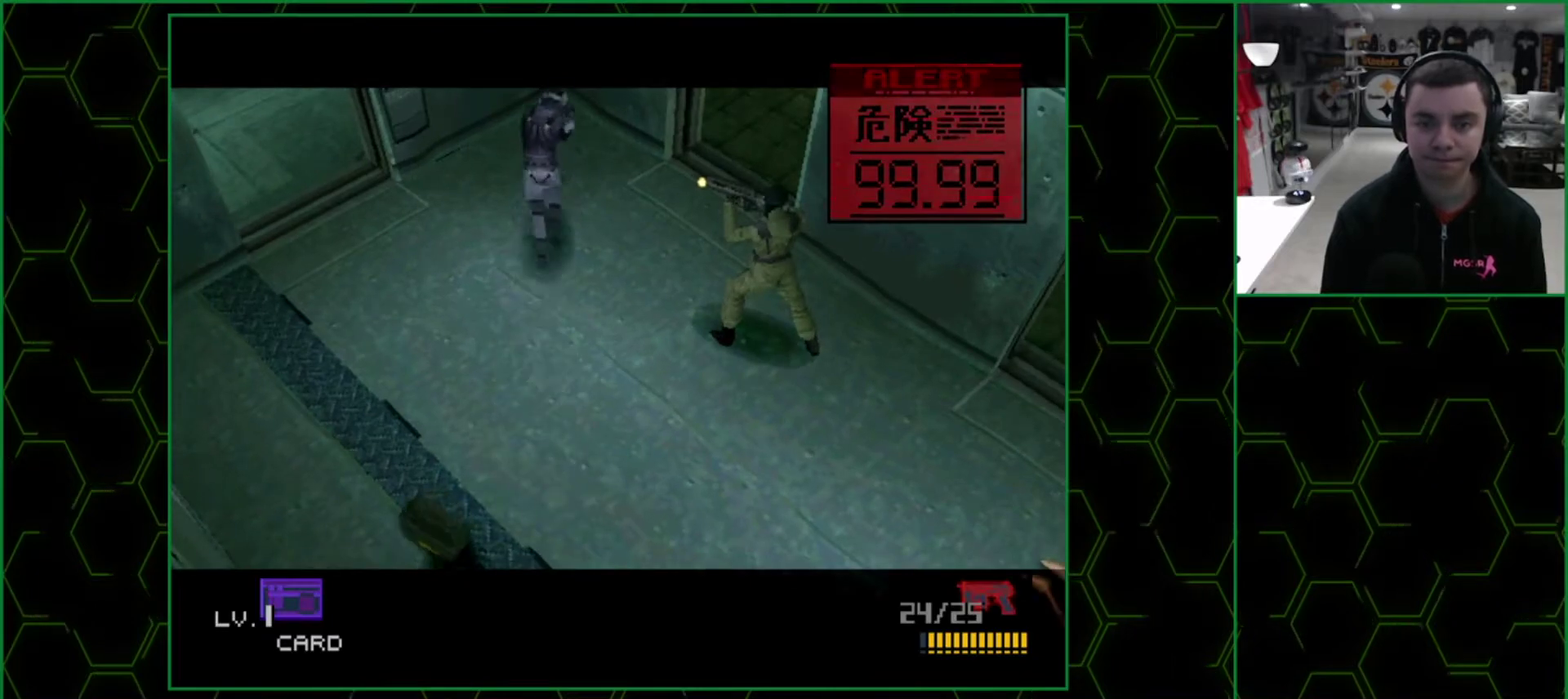
{"buttons": ["SQUARE", "DPAD_DOWN", "DPAD_LEFT"]}
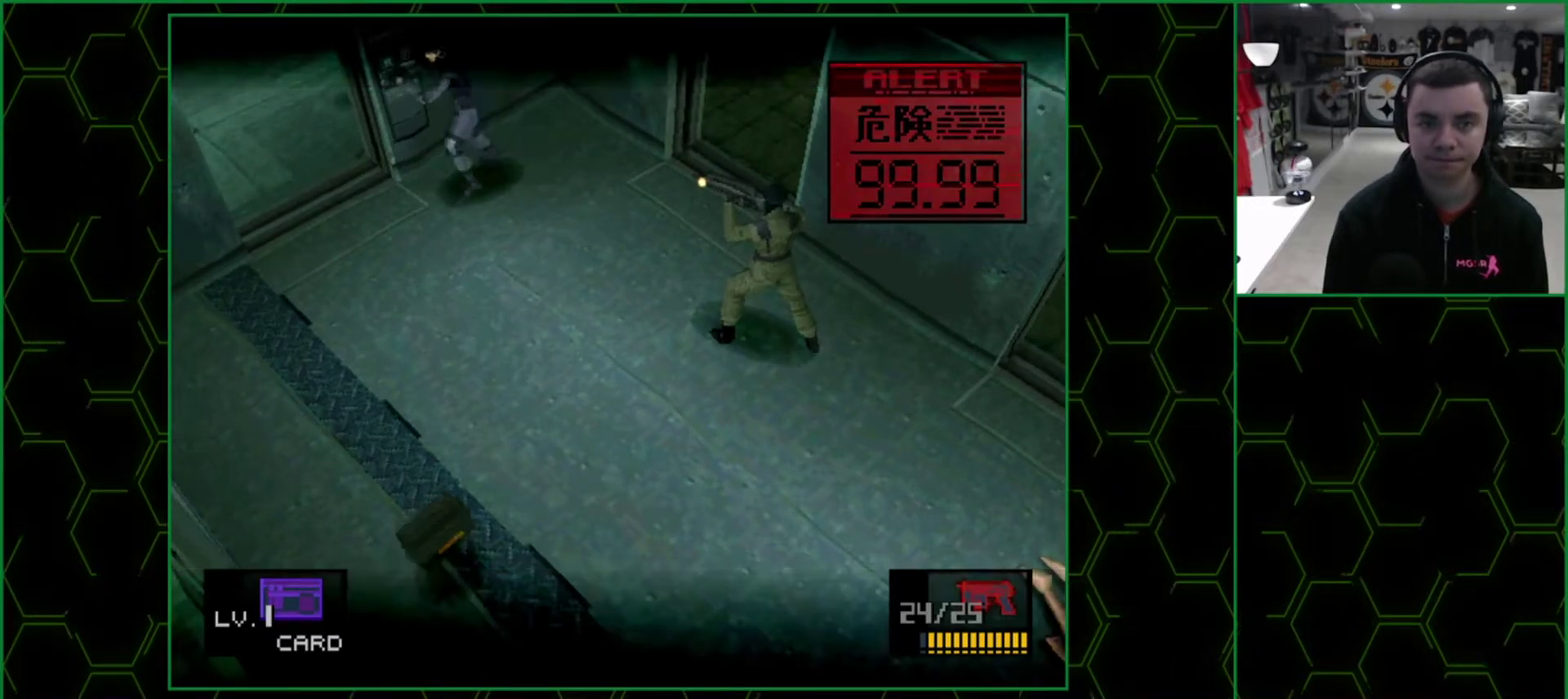
{"buttons": ["SQUARE"], "events": [[366, "DPAD_DOWN", "up"], [383, "DPAD_LEFT", "up"]]}
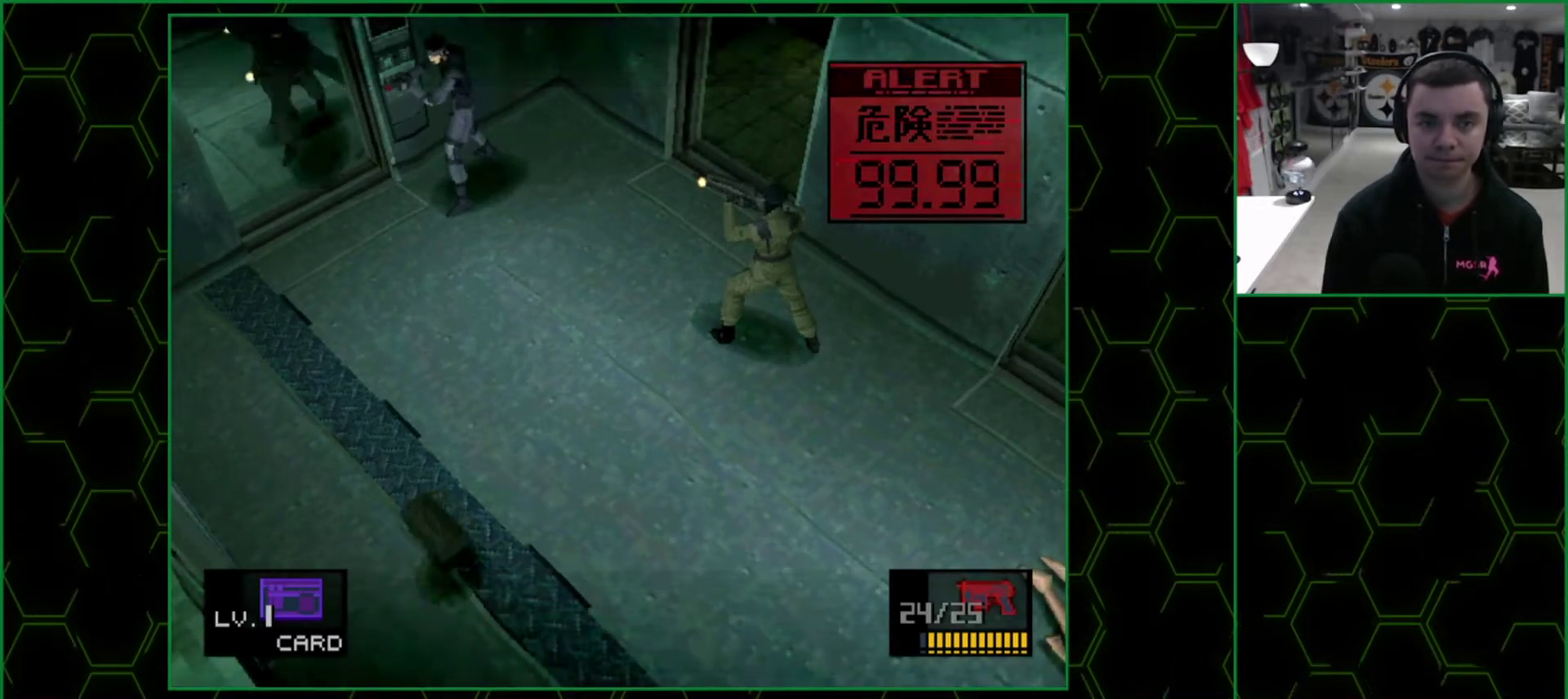
{"buttons": ["SQUARE"], "events": []}
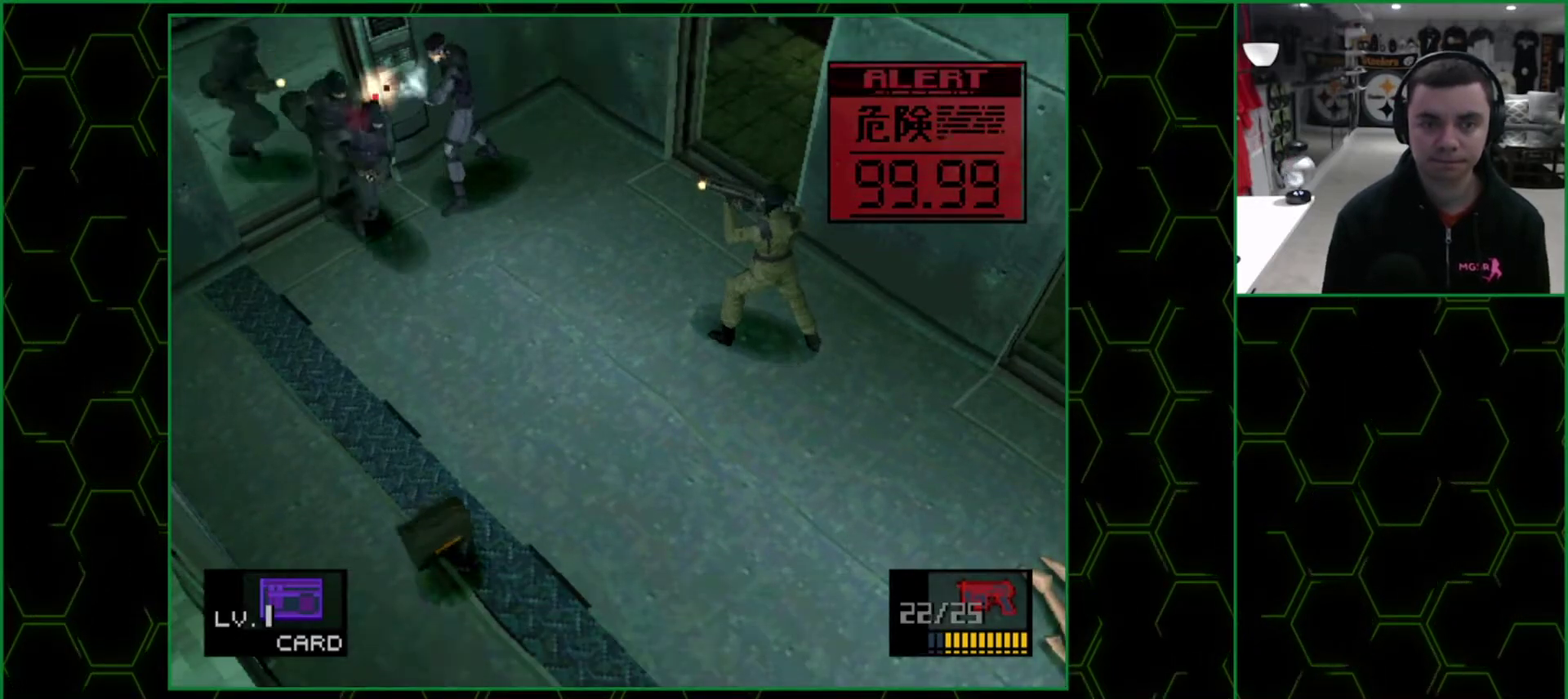
{"buttons": ["SQUARE"], "events": []}
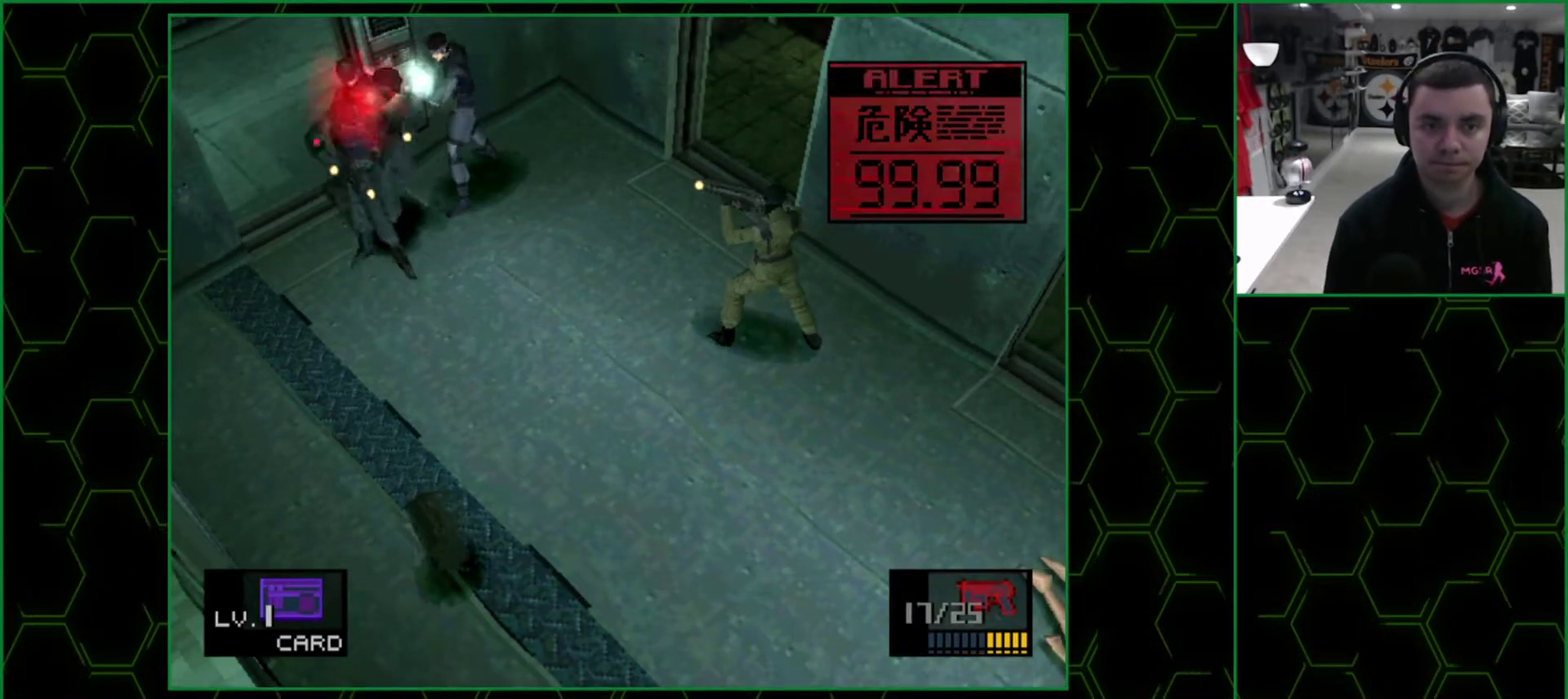
{"buttons": []}
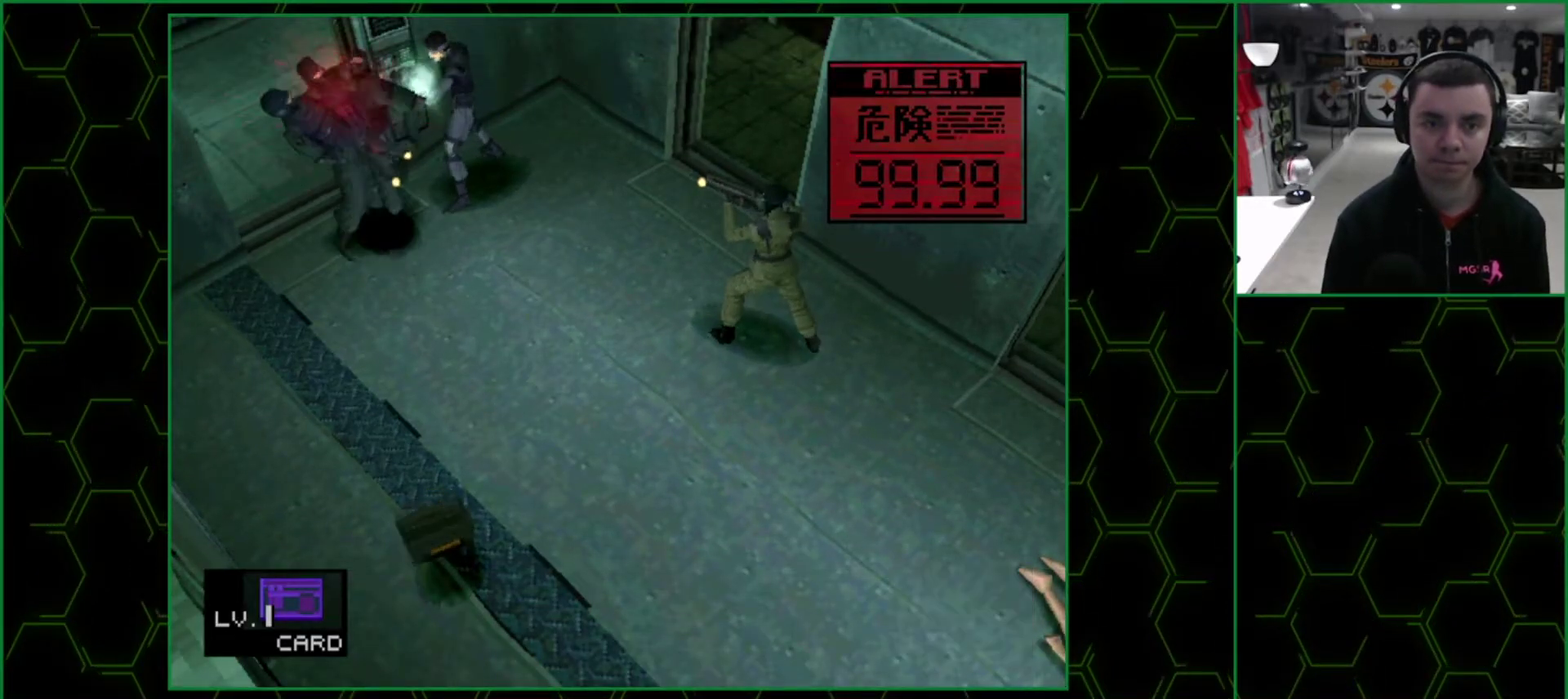
{"buttons": ["DPAD_DOWN", "DPAD_LEFT"], "events": [[66, "R1", "down"], [133, "R1", "up"], [200, "DPAD_DOWN", "down"], [216, "DPAD_LEFT", "down"], [266, "DPAD_LEFT", "up"], [400, "DPAD_LEFT", "down"]]}
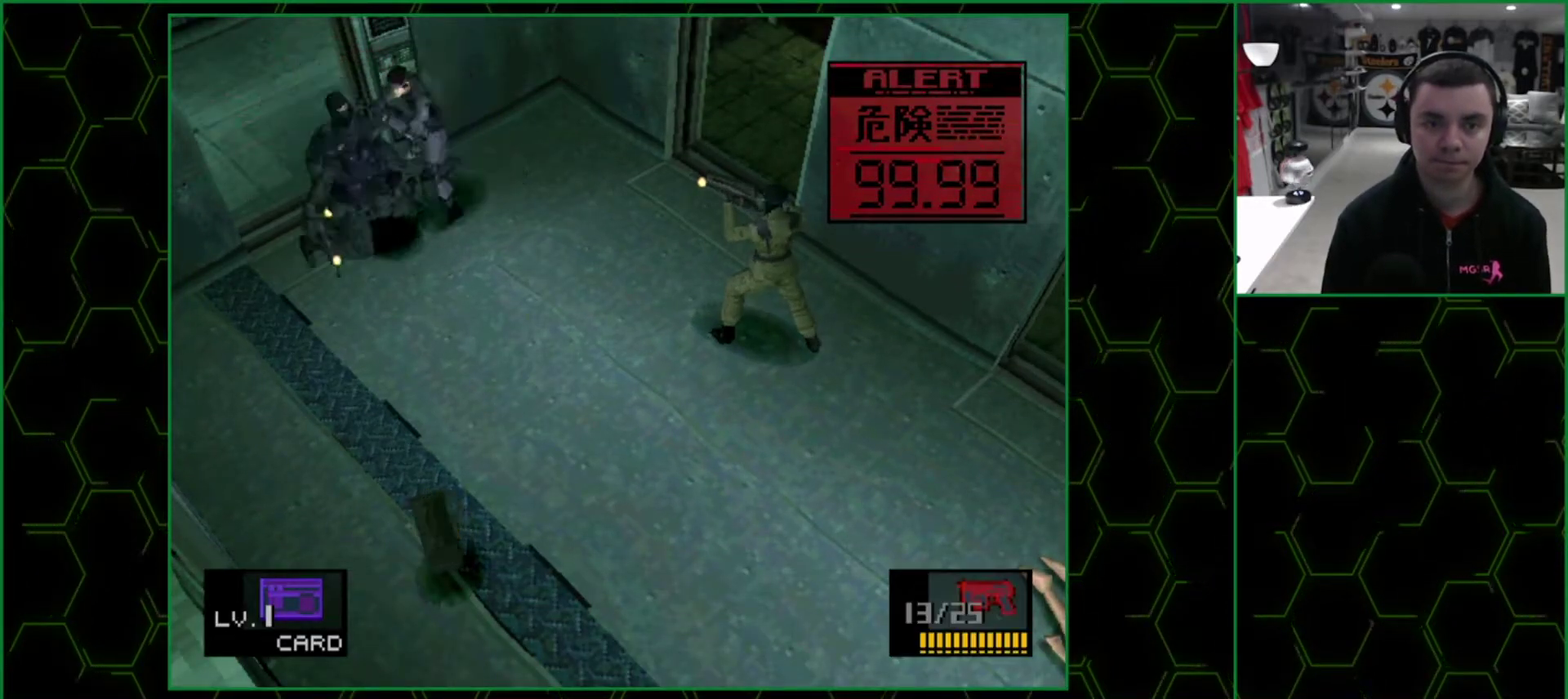
{"buttons": ["DPAD_DOWN", "DPAD_RIGHT"], "events": [[83, "DPAD_LEFT", "up"], [183, "DPAD_RIGHT", "down"], [350, "DPAD_RIGHT", "up"], [500, "DPAD_RIGHT", "down"]]}
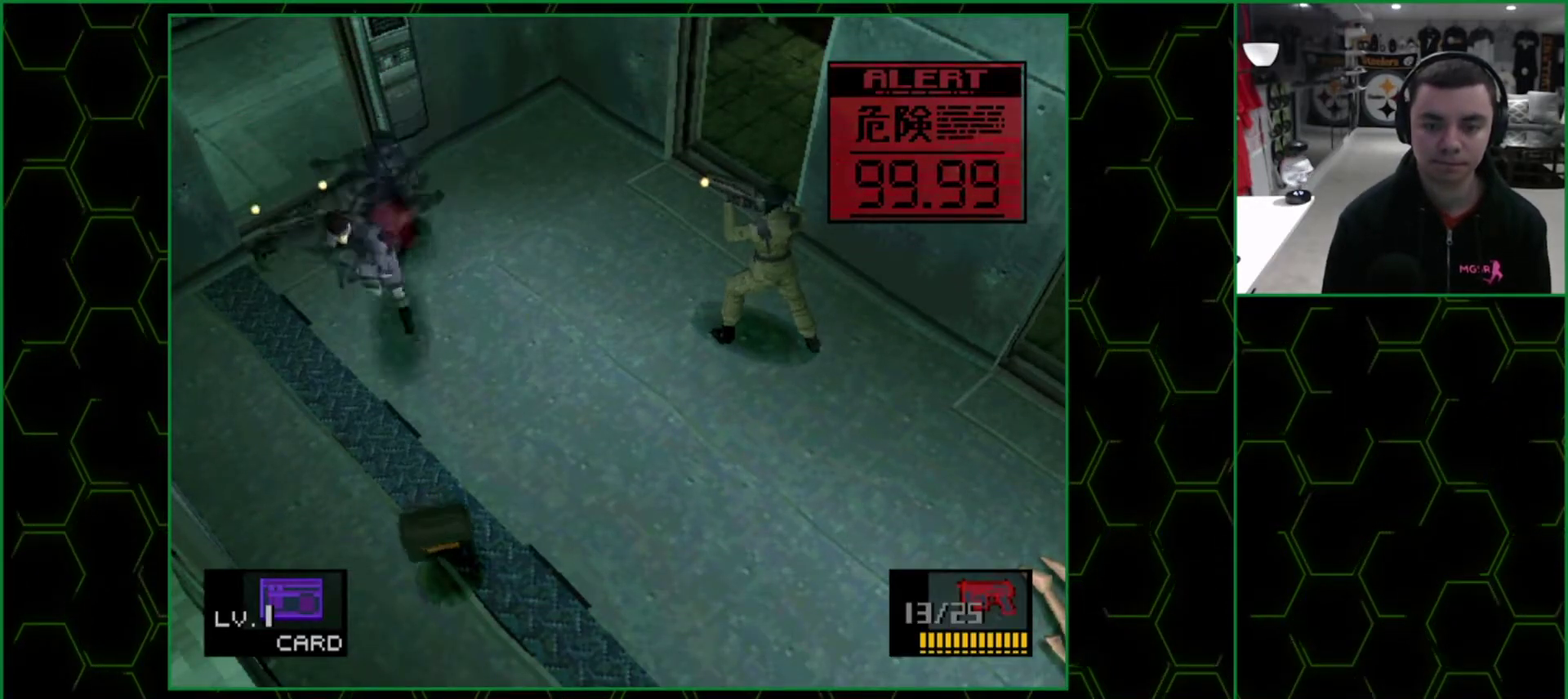
{"buttons": ["DPAD_UP", "DPAD_RIGHT"], "events": [[50, "DPAD_RIGHT", "up"], [183, "DPAD_RIGHT", "down"], [250, "DPAD_RIGHT", "up"], [383, "DPAD_RIGHT", "down"], [433, "DPAD_DOWN", "up"], [500, "DPAD_UP", "down"]]}